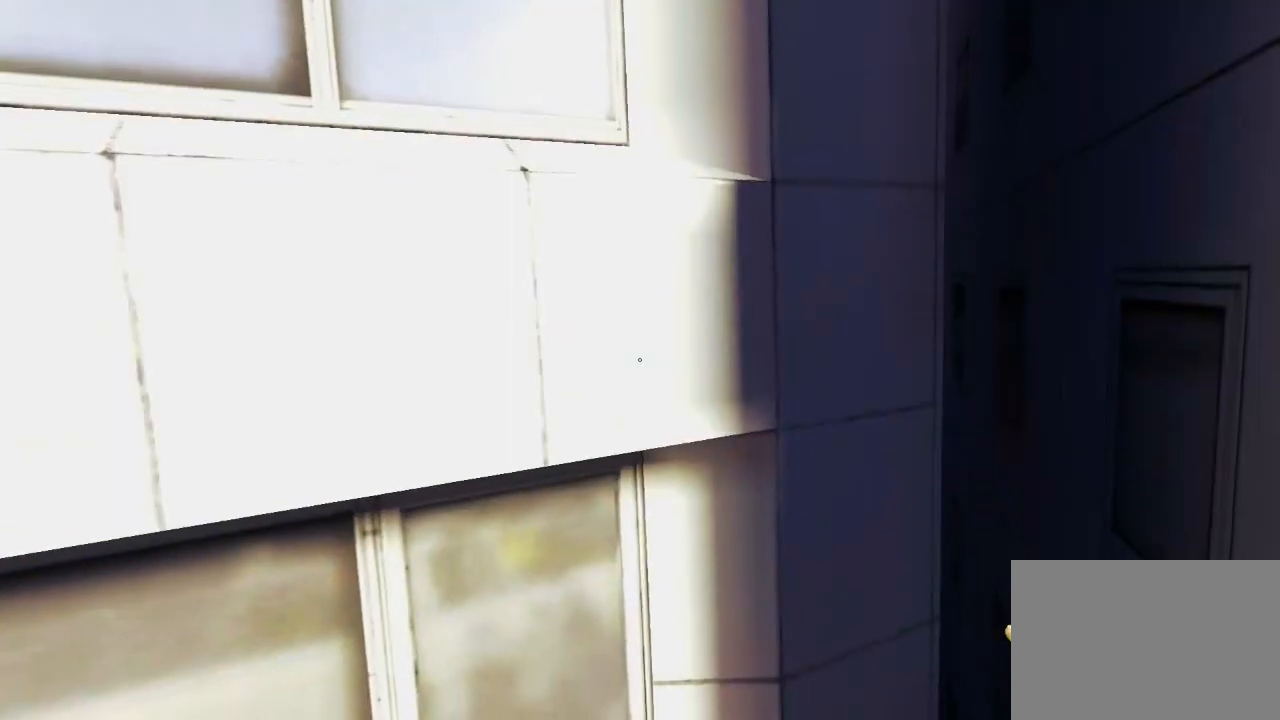
Gameplay with keyboard and mouse; each line is a JSON object with the keys and mouse buttons held at the frame after it. "events" lists presses ("down") and releases ("up") of "1", "2", "3", "4", "5", "a", "alt", "c", "ctrl", "d", "e", "f", "q", "r", "s", "shift", "space", "tab", "v", "w", "x", "z", "mouse_left", "mouse_middle", "mouse_right", "mouse_wheel_up" and "mouse_wheel_down" between this image and that frame as [ms after this image, input, new state], when the widget could be followed in between. "mouse_left", "mouse_middle", "mouse_right", "mouse_wheel_up", "mouse_wheel_down" = the "left", "middle", "right", "wheel_up", "wheel_down" buttons of the "mouse" list. No other keys are recorded. Mouse movement is not recorded.
{"keys": ["space"], "mouse": [], "events": [[333, "space", "down"]]}
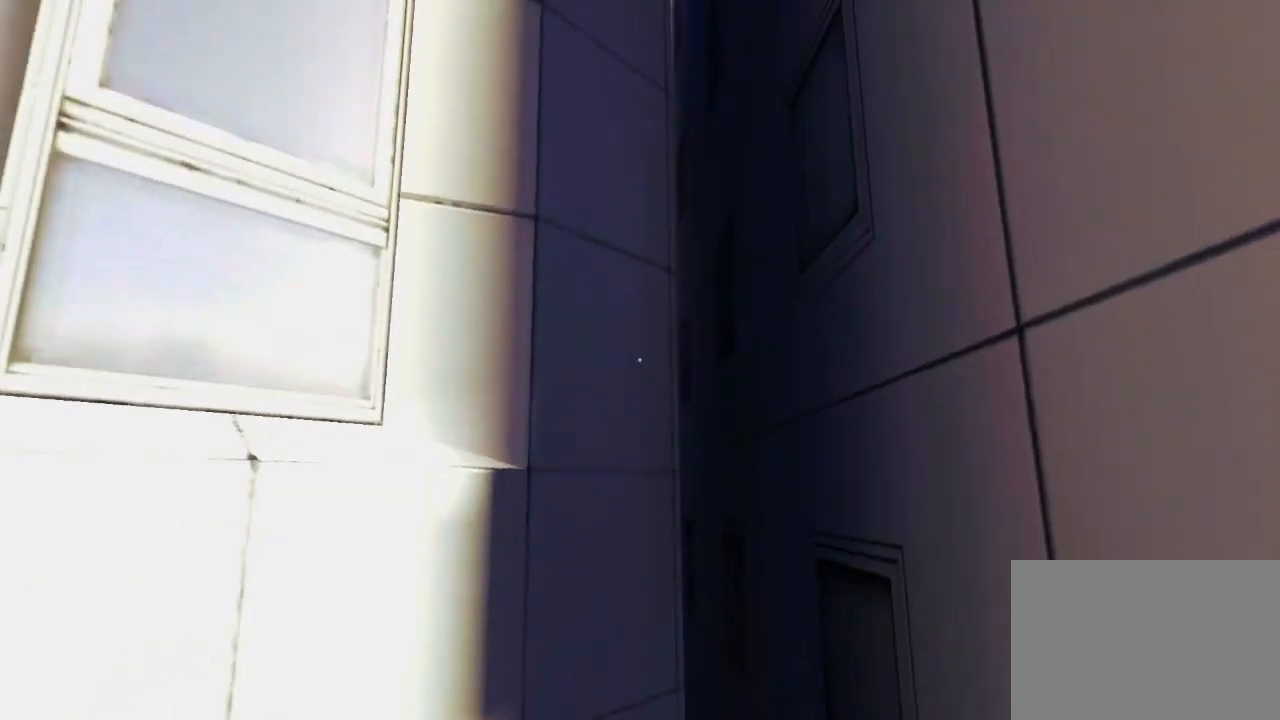
{"keys": ["space"], "mouse": [], "events": []}
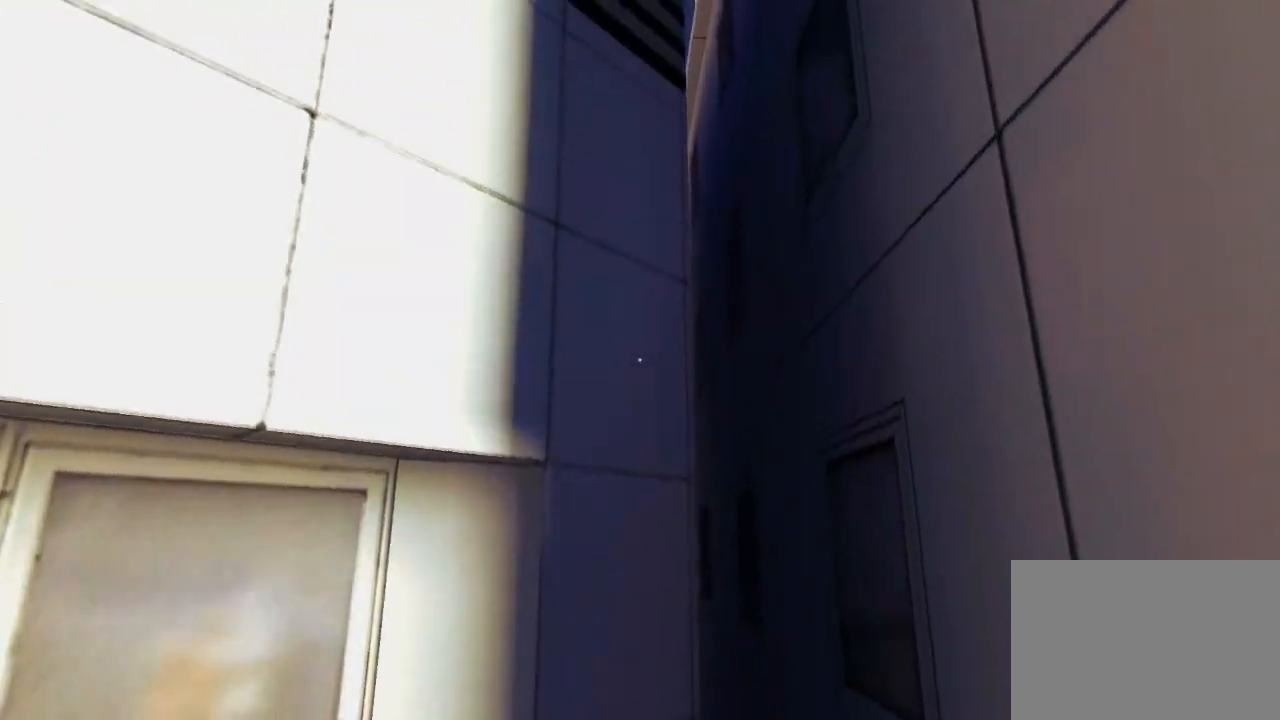
{"keys": ["space"], "mouse": [], "events": []}
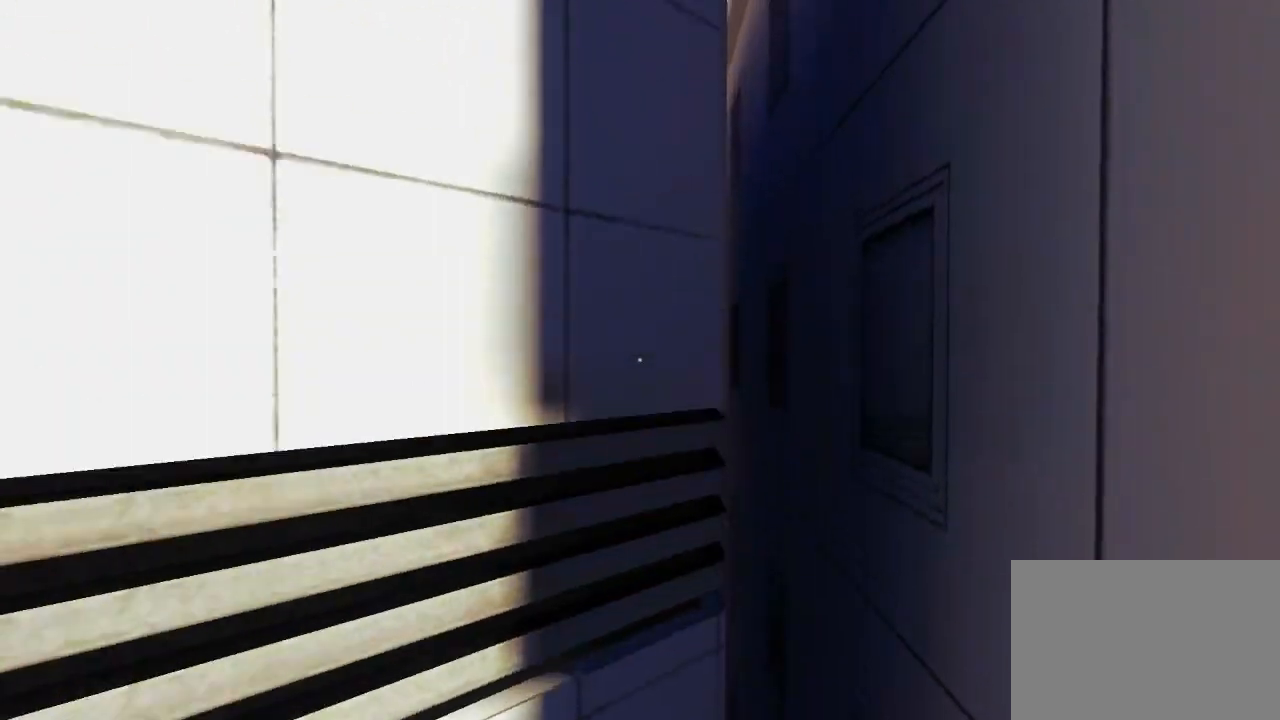
{"keys": ["space"], "mouse": [], "events": []}
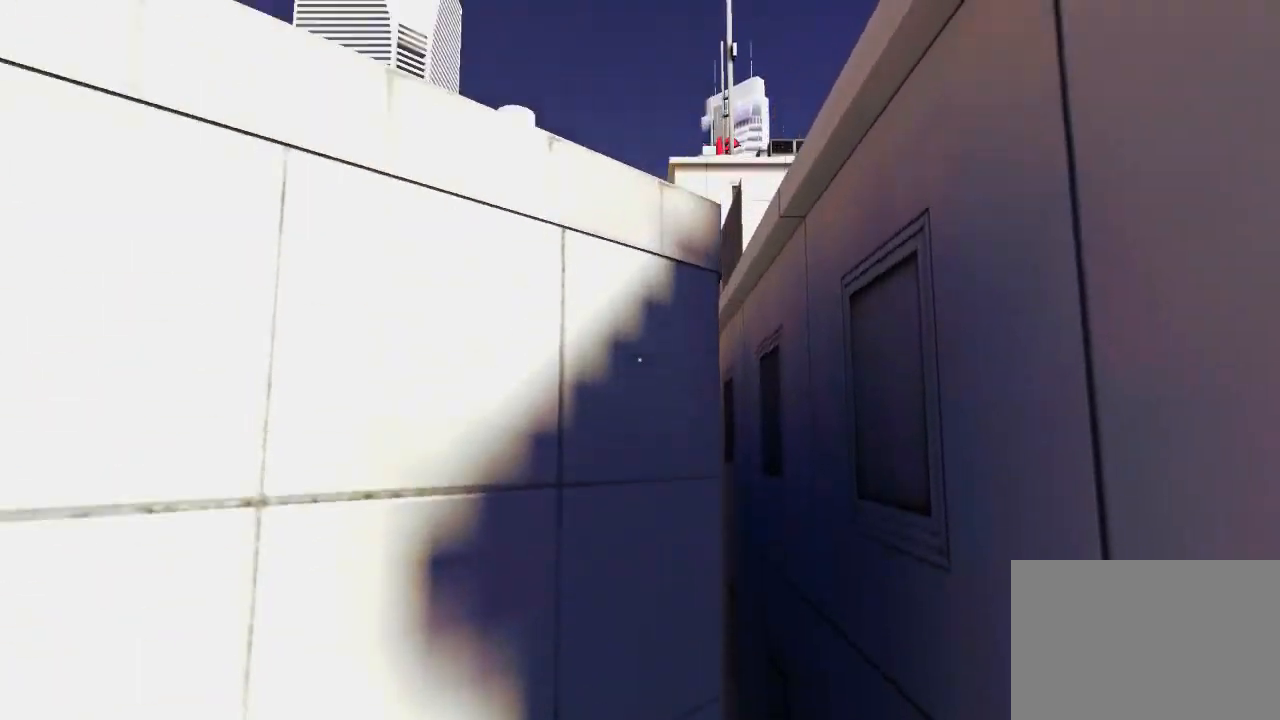
{"keys": ["w"], "mouse": [], "events": [[233, "w", "down"], [467, "space", "up"]]}
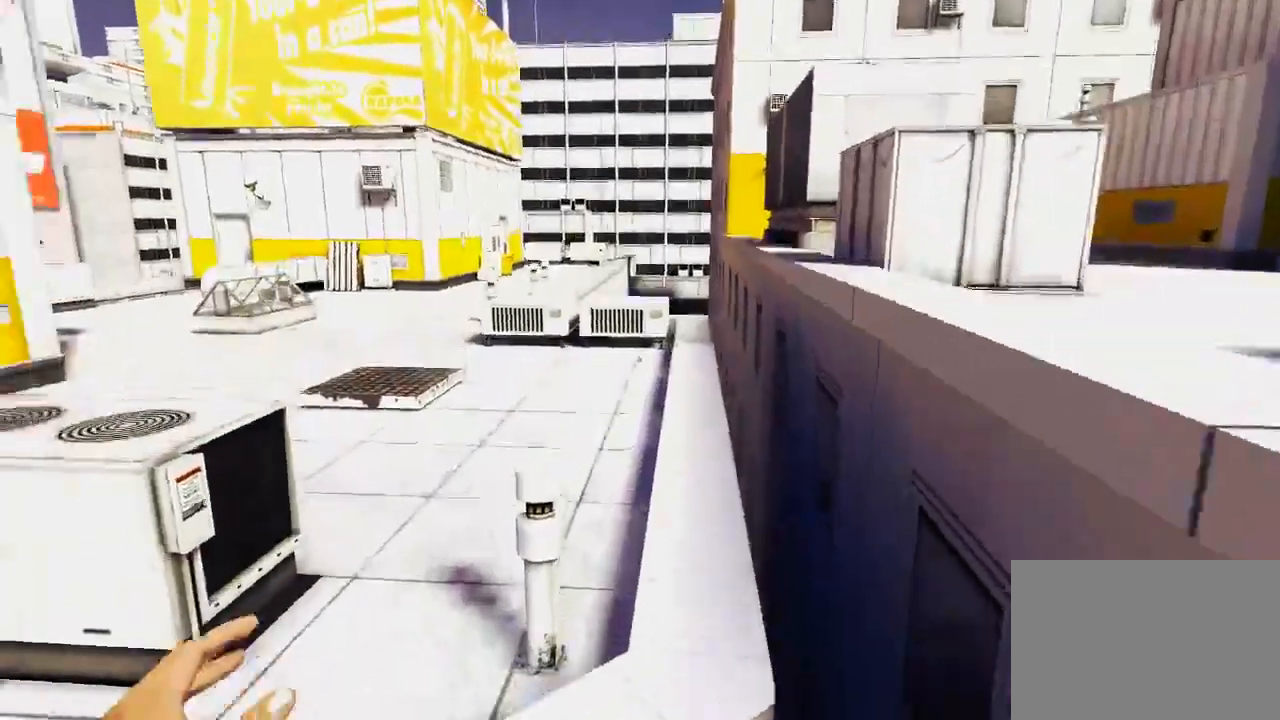
{"keys": ["d"], "mouse": [], "events": [[133, "d", "down"], [217, "w", "up"]]}
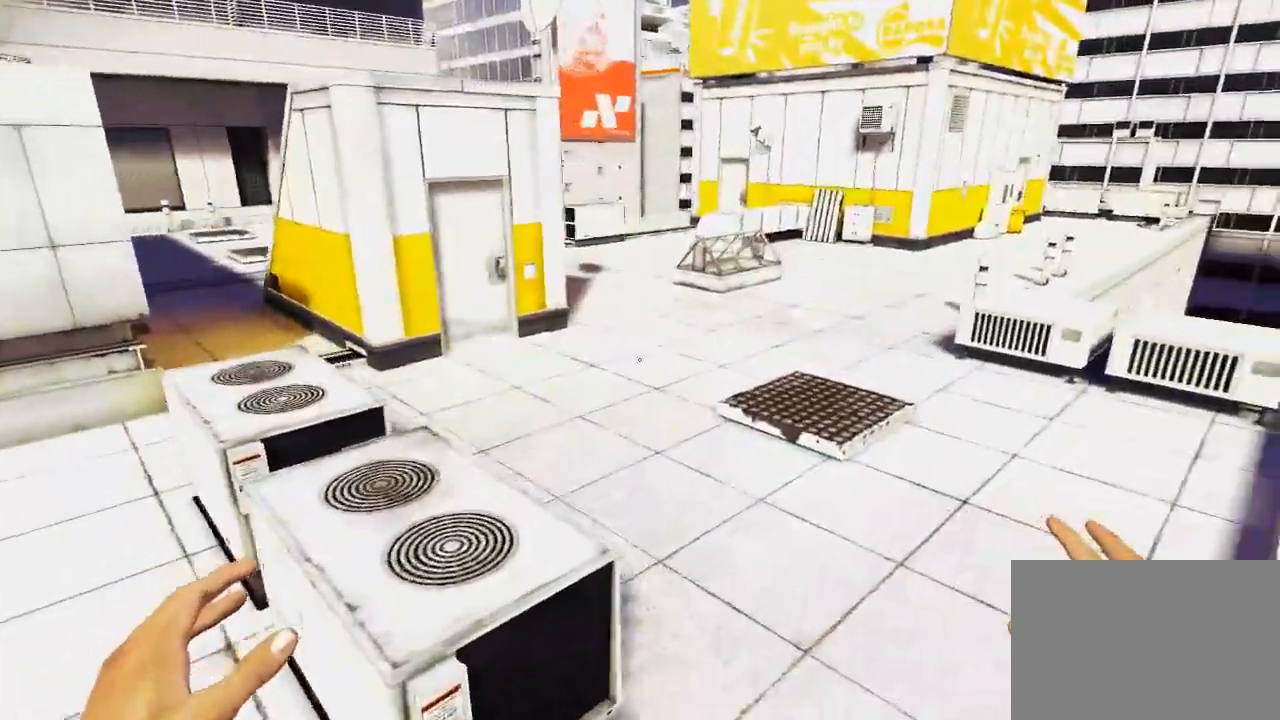
{"keys": ["d", "w"], "mouse": [], "events": [[50, "d", "up"], [283, "d", "down"], [433, "w", "down"]]}
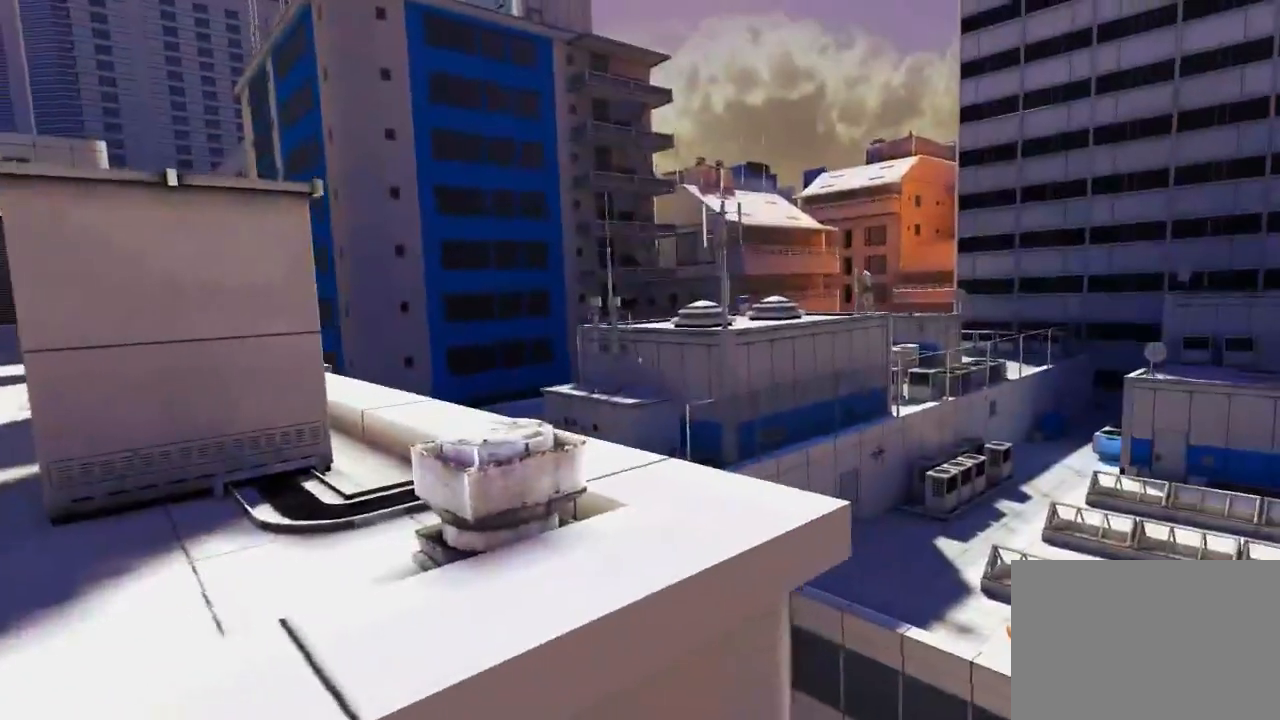
{"keys": ["d", "w"], "mouse": [], "events": []}
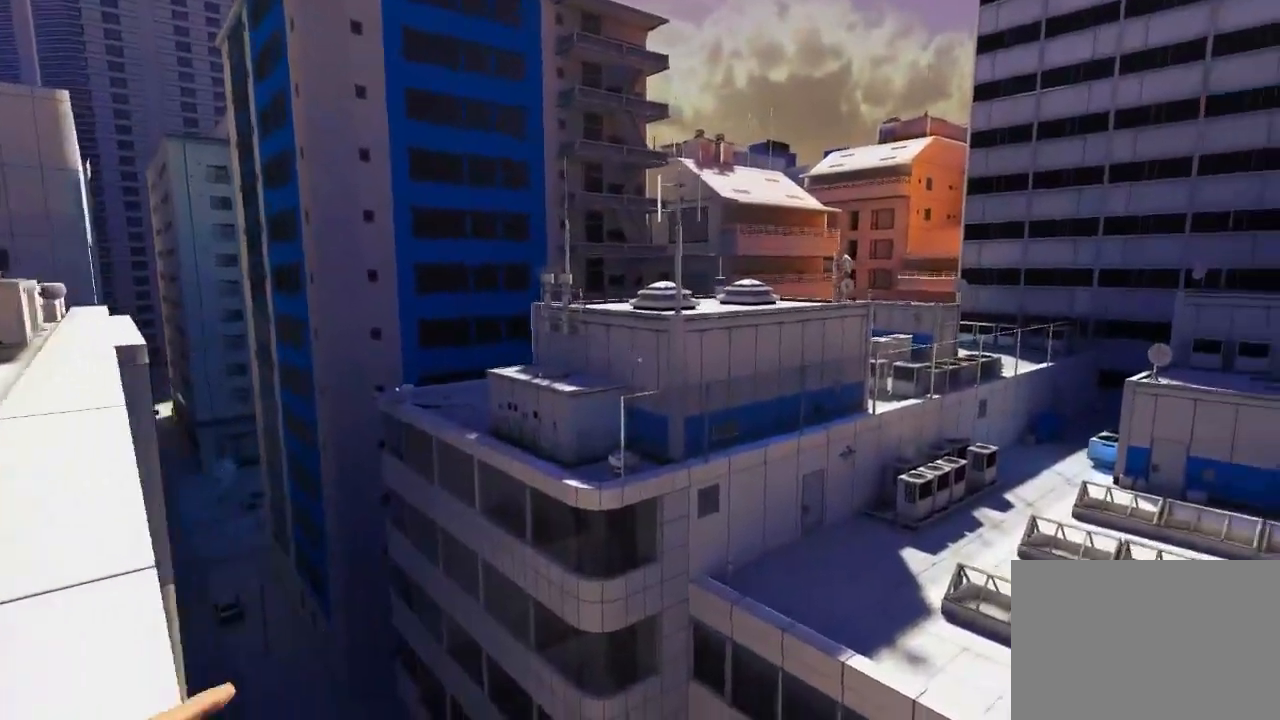
{"keys": ["w"], "mouse": [], "events": [[83, "d", "up"]]}
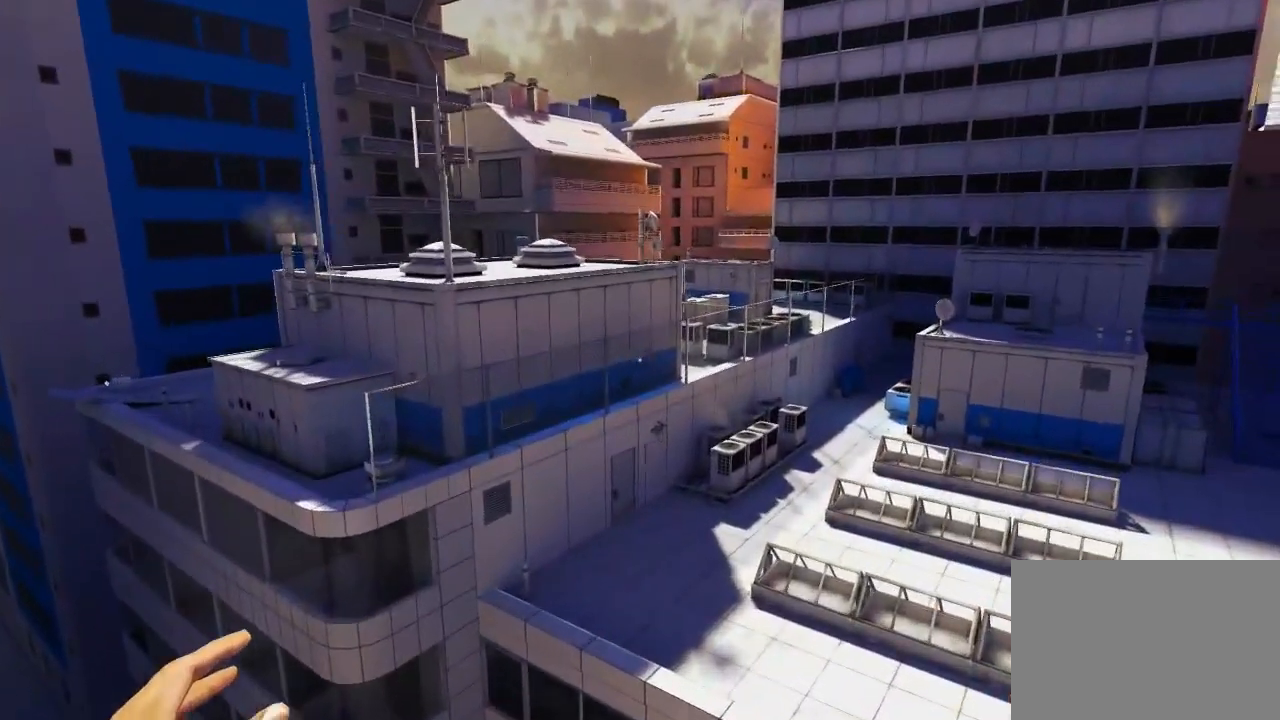
{"keys": ["w"], "mouse": [], "events": []}
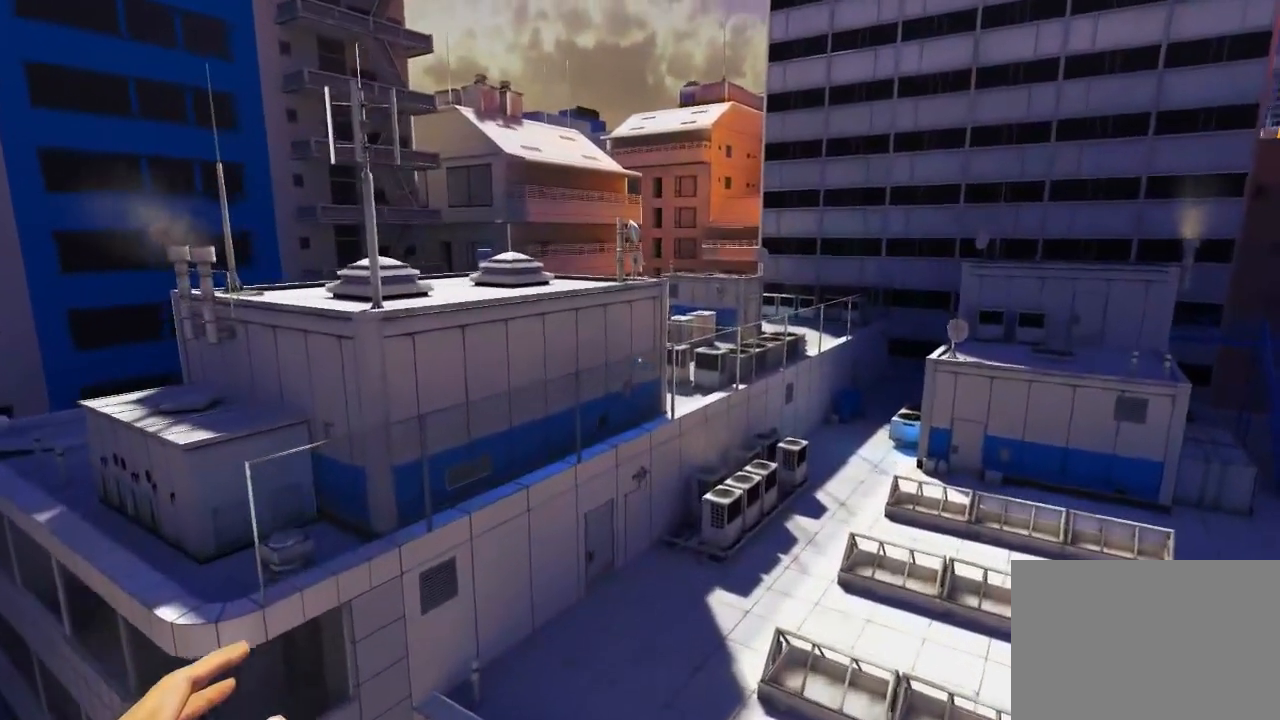
{"keys": ["w"], "mouse": [], "events": []}
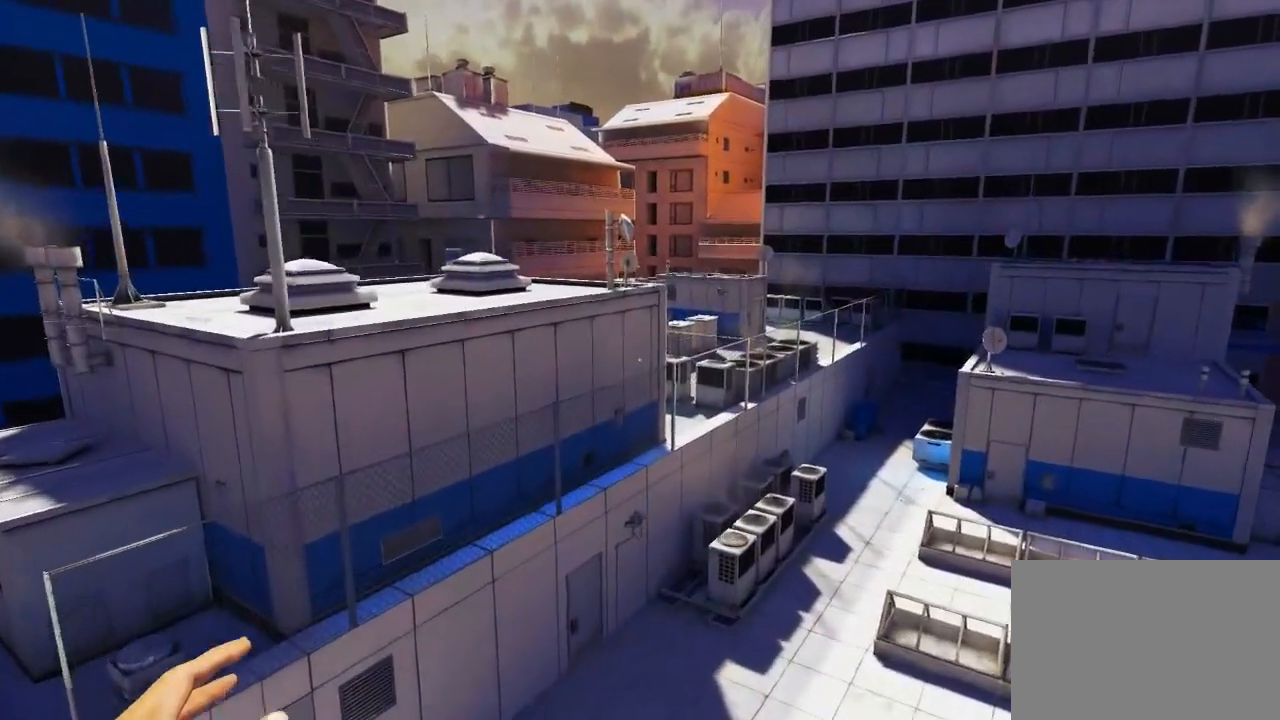
{"keys": ["w"], "mouse": [], "events": []}
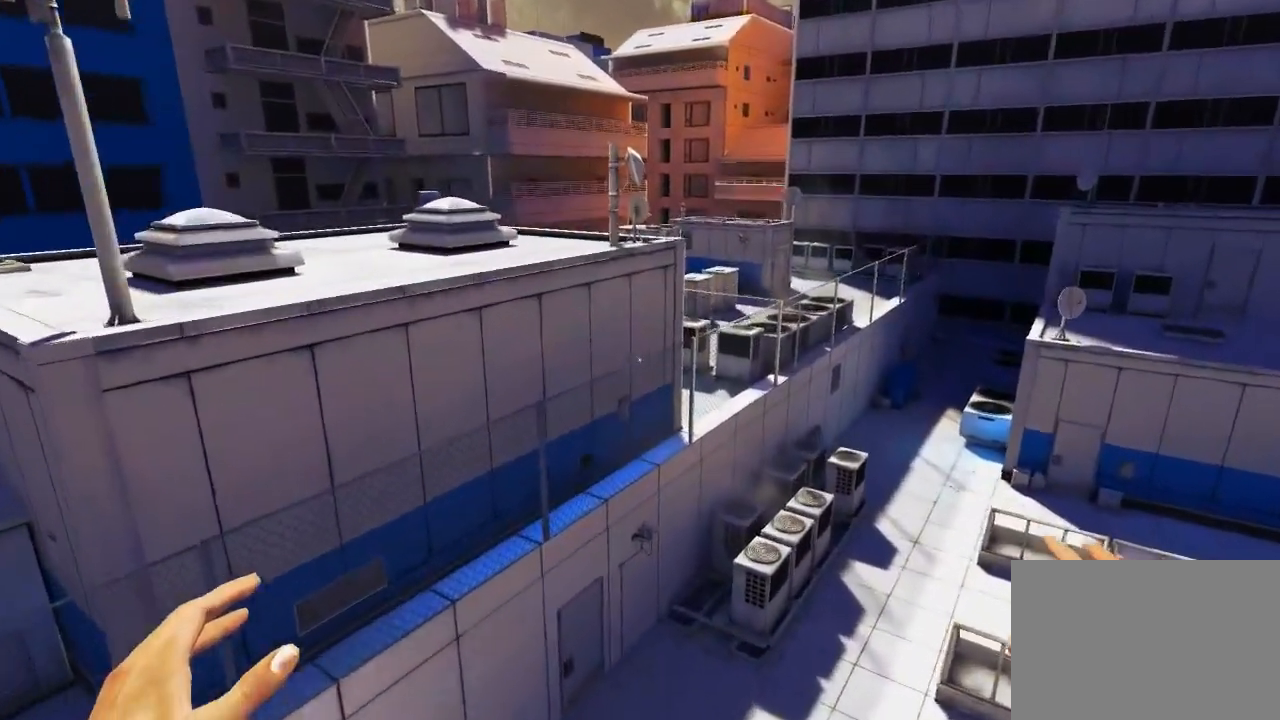
{"keys": ["w"], "mouse": [], "events": []}
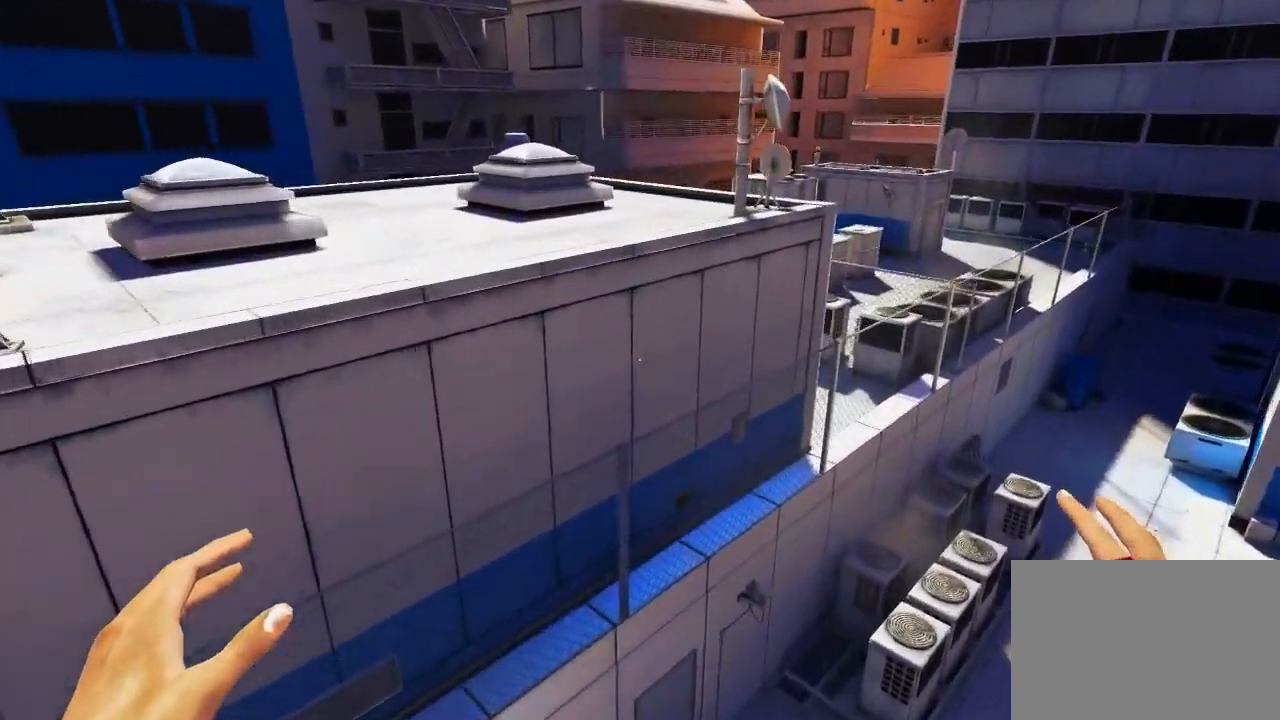
{"keys": ["w"], "mouse": [], "events": [[17, "space", "down"], [417, "space", "up"]]}
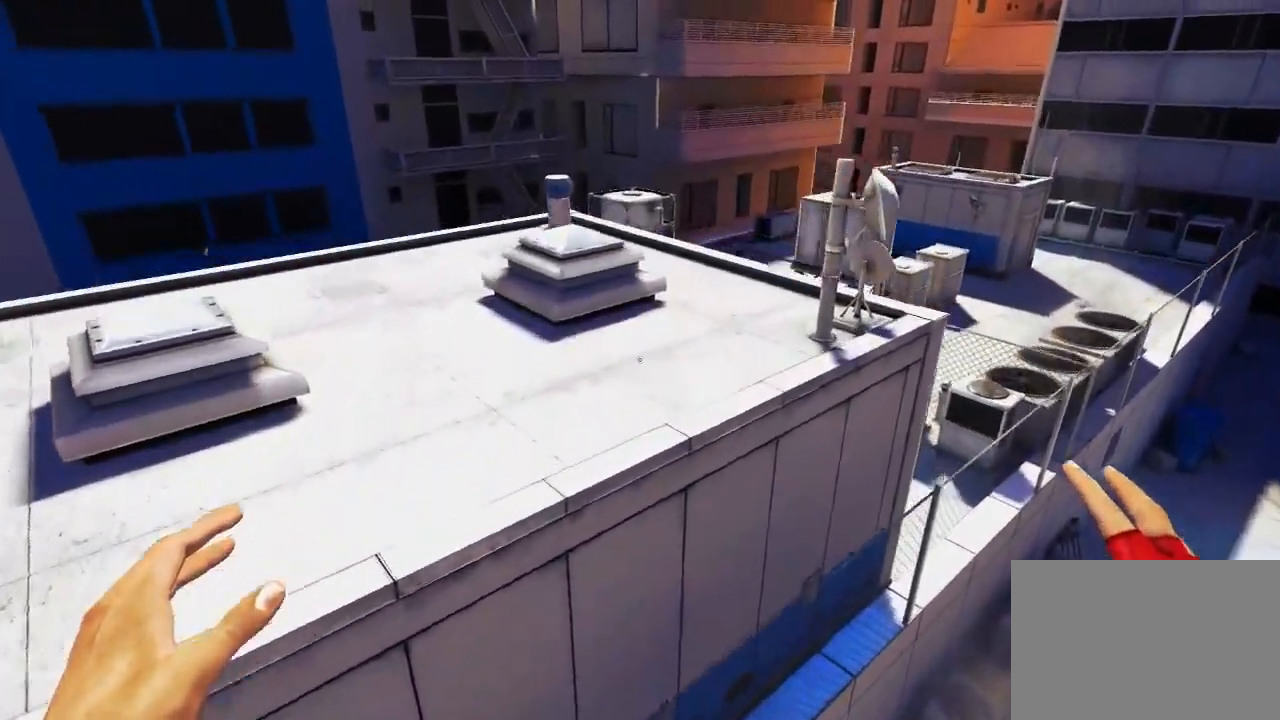
{"keys": ["w"], "mouse": [], "events": []}
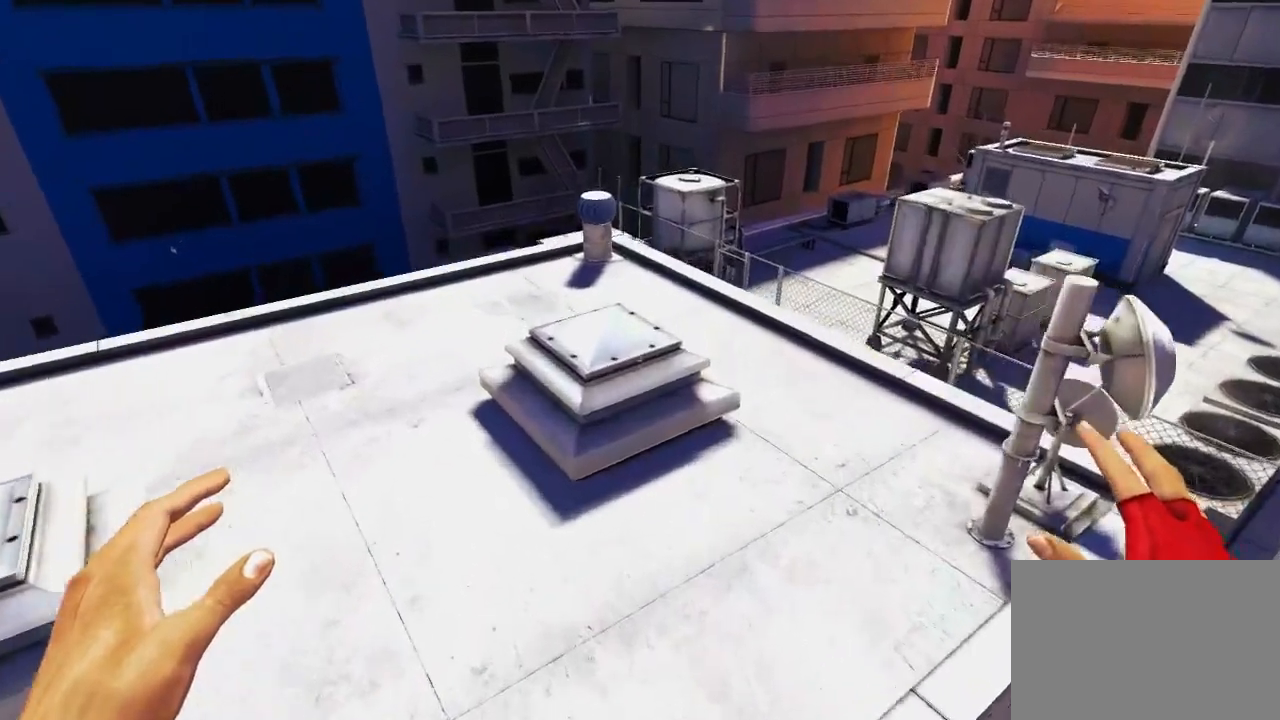
{"keys": ["2", "w"], "mouse": [], "events": [[450, "2", "down"]]}
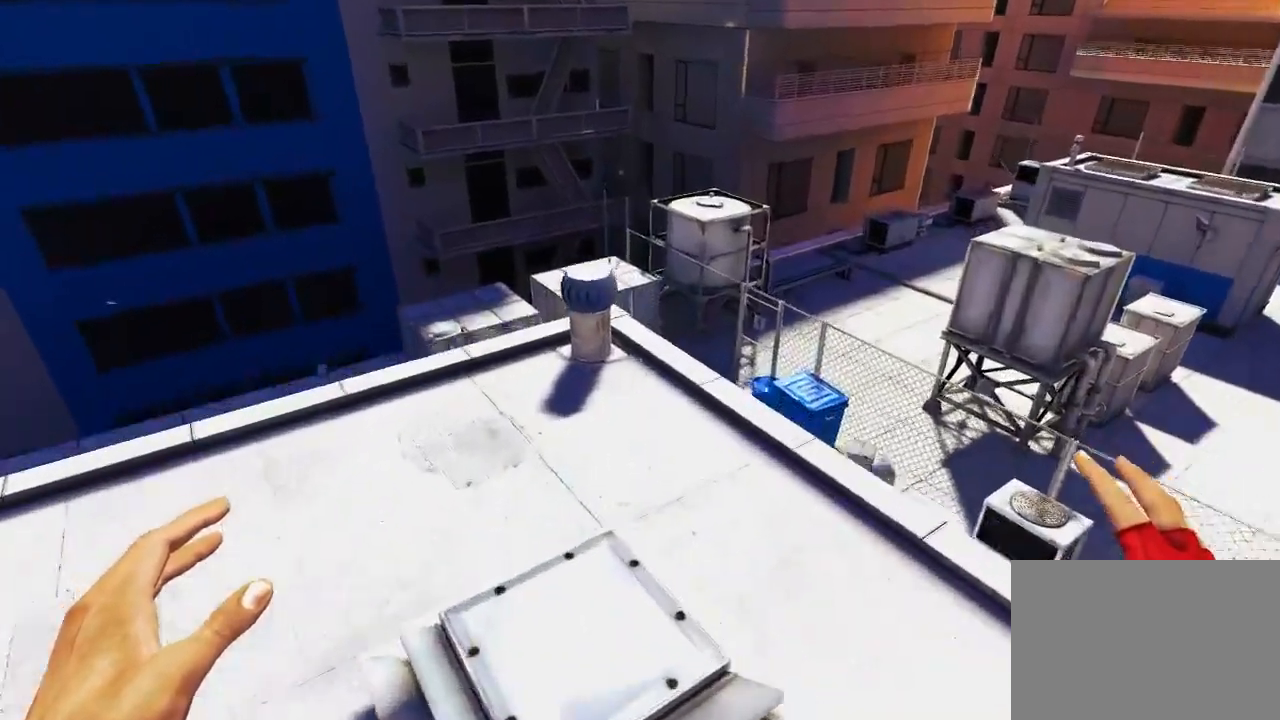
{"keys": [], "mouse": [], "events": [[67, "2", "up"], [167, "w", "up"]]}
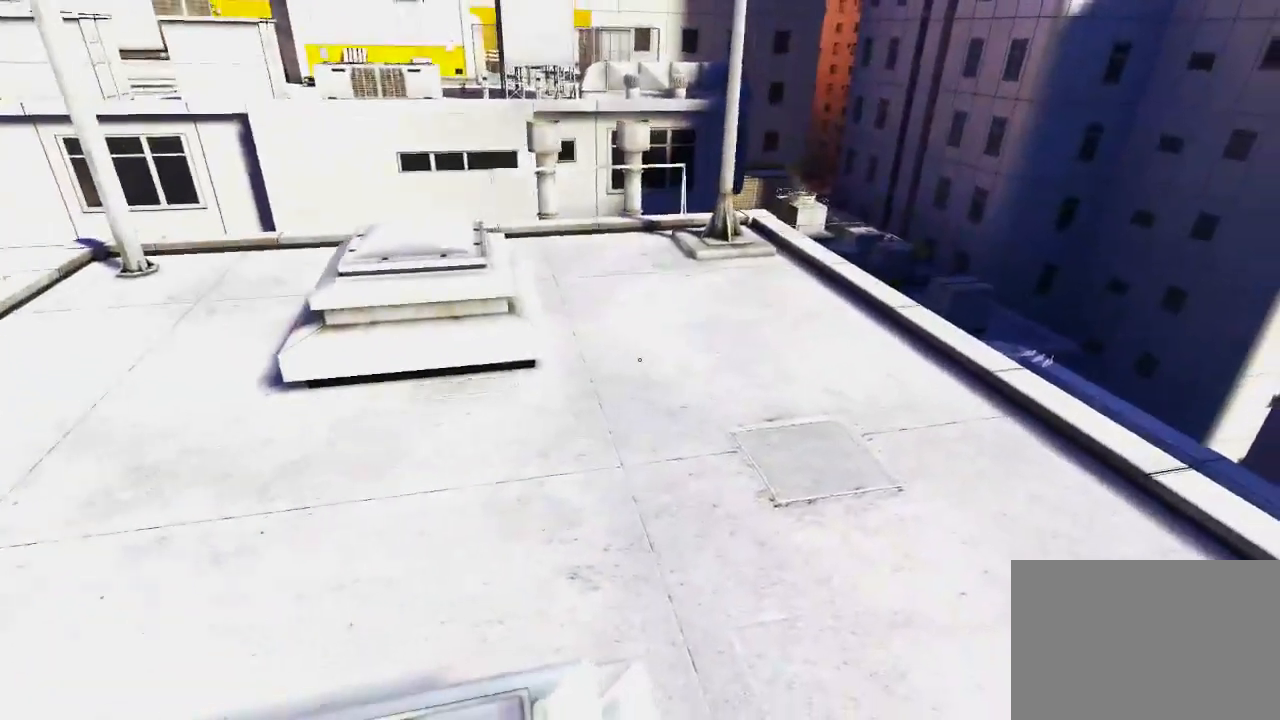
{"keys": ["d"], "mouse": [], "events": [[417, "d", "down"]]}
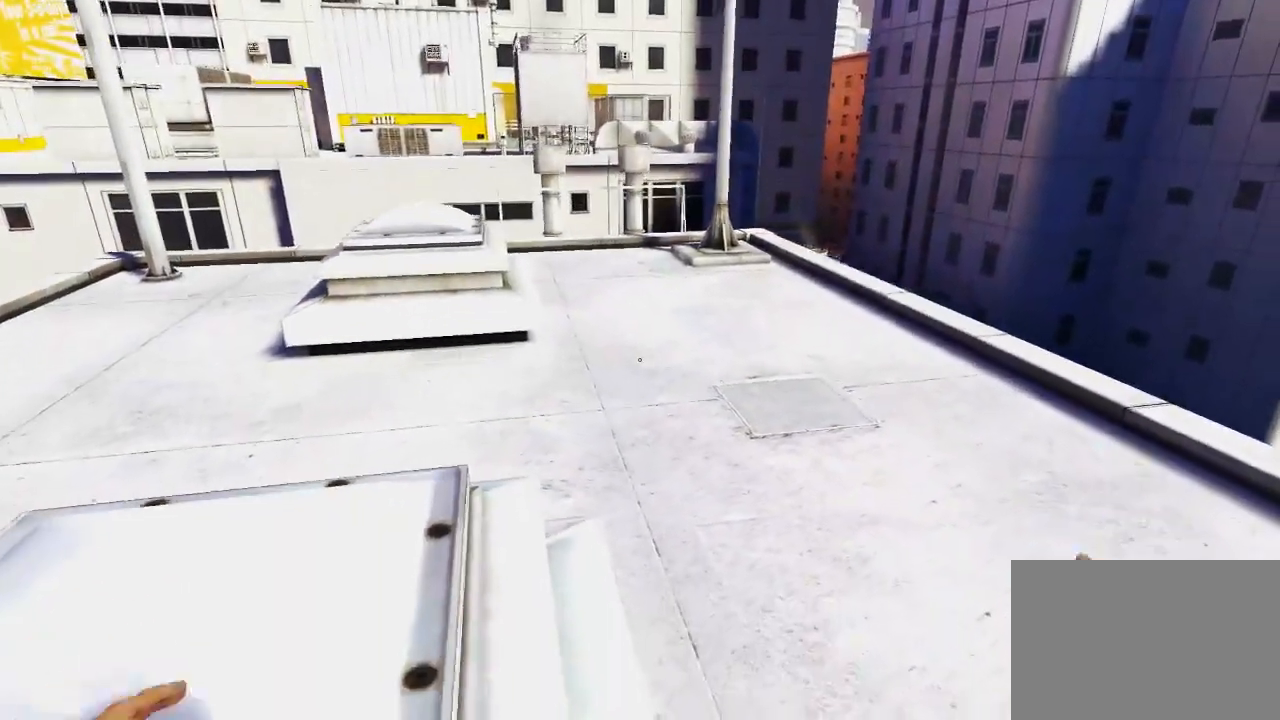
{"keys": [], "mouse": [], "events": [[133, "s", "down"], [267, "s", "up"], [333, "d", "up"]]}
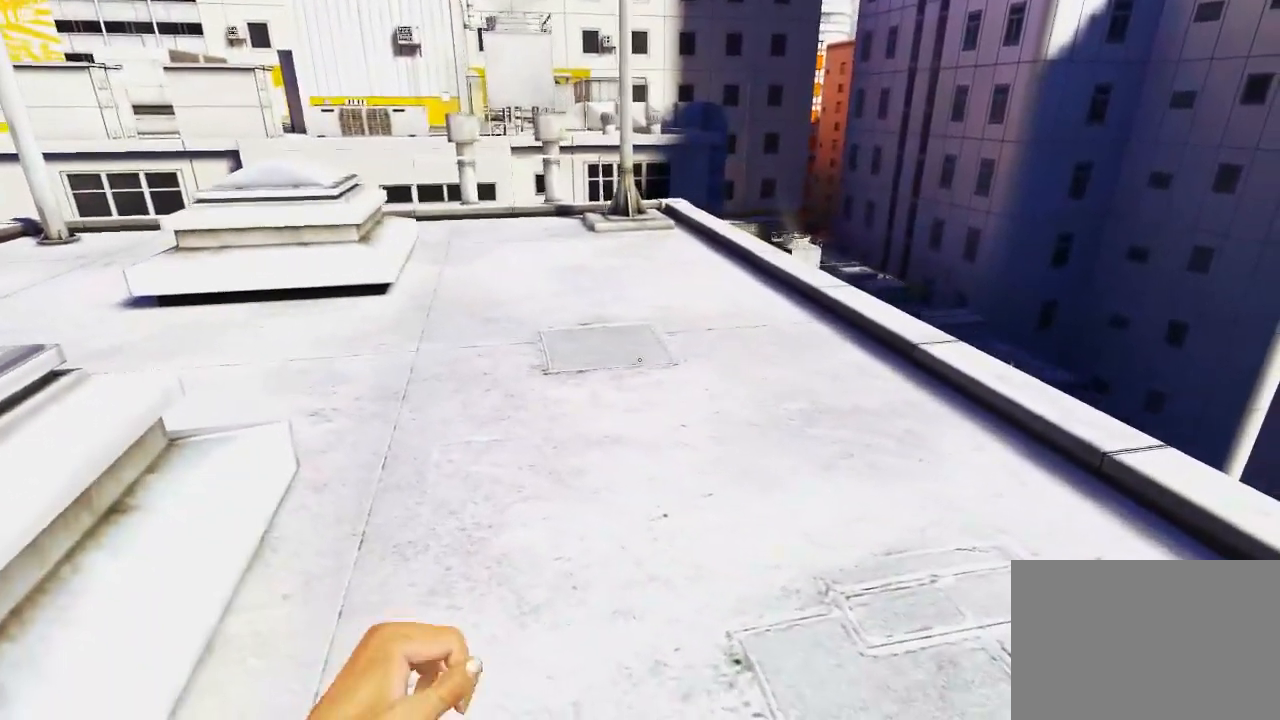
{"keys": [], "mouse": [], "events": []}
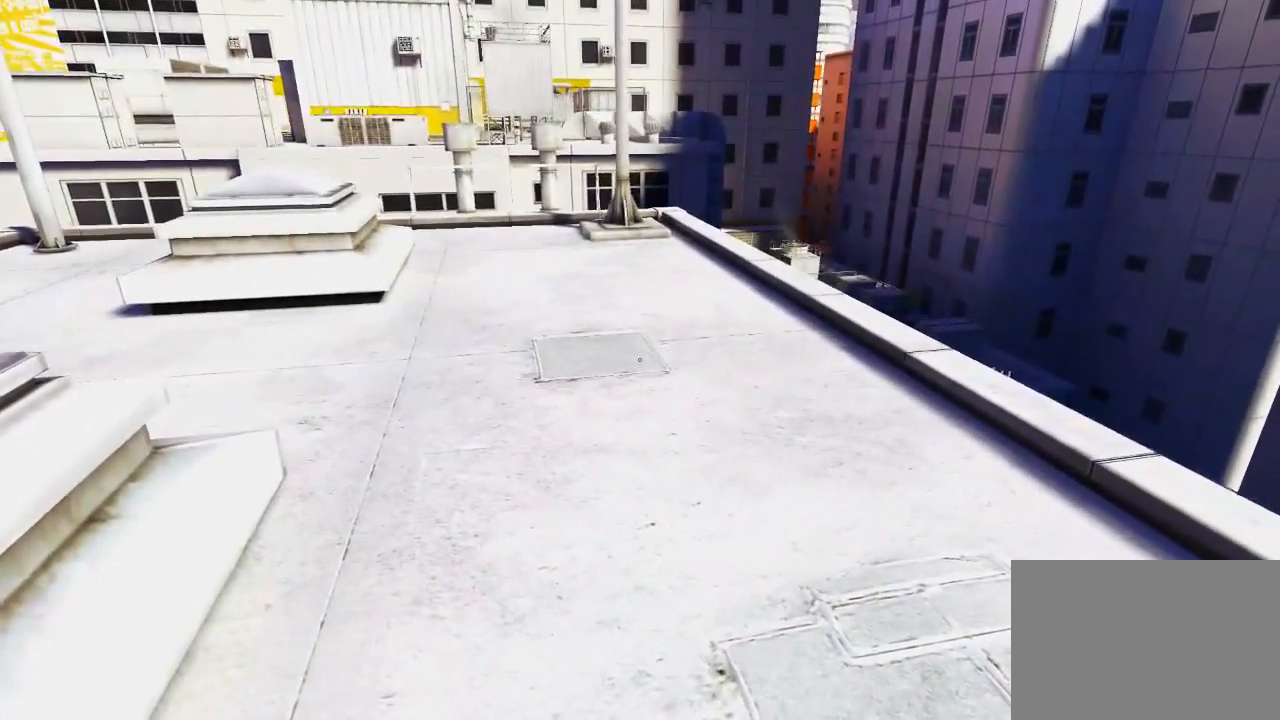
{"keys": [], "mouse": [], "events": [[83, "d", "down"], [333, "d", "up"]]}
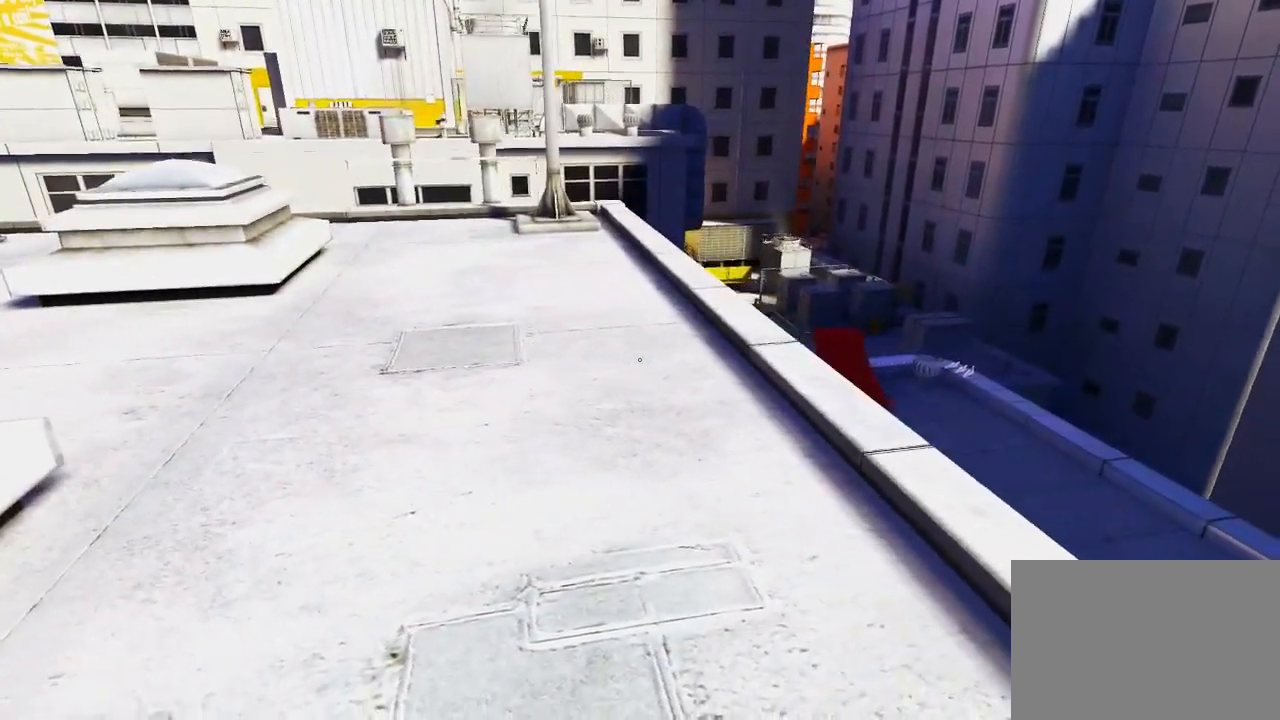
{"keys": ["w"], "mouse": [], "events": [[267, "w", "down"]]}
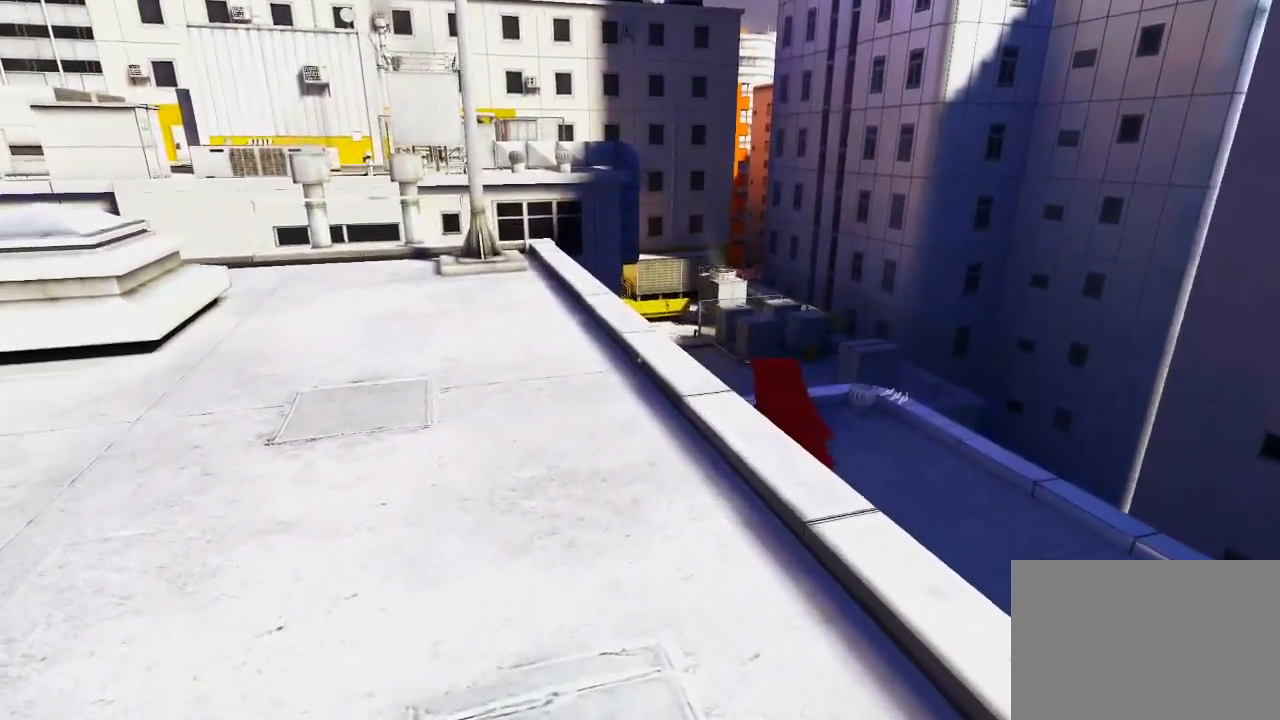
{"keys": ["d"], "mouse": [], "events": [[217, "d", "down"], [500, "w", "up"]]}
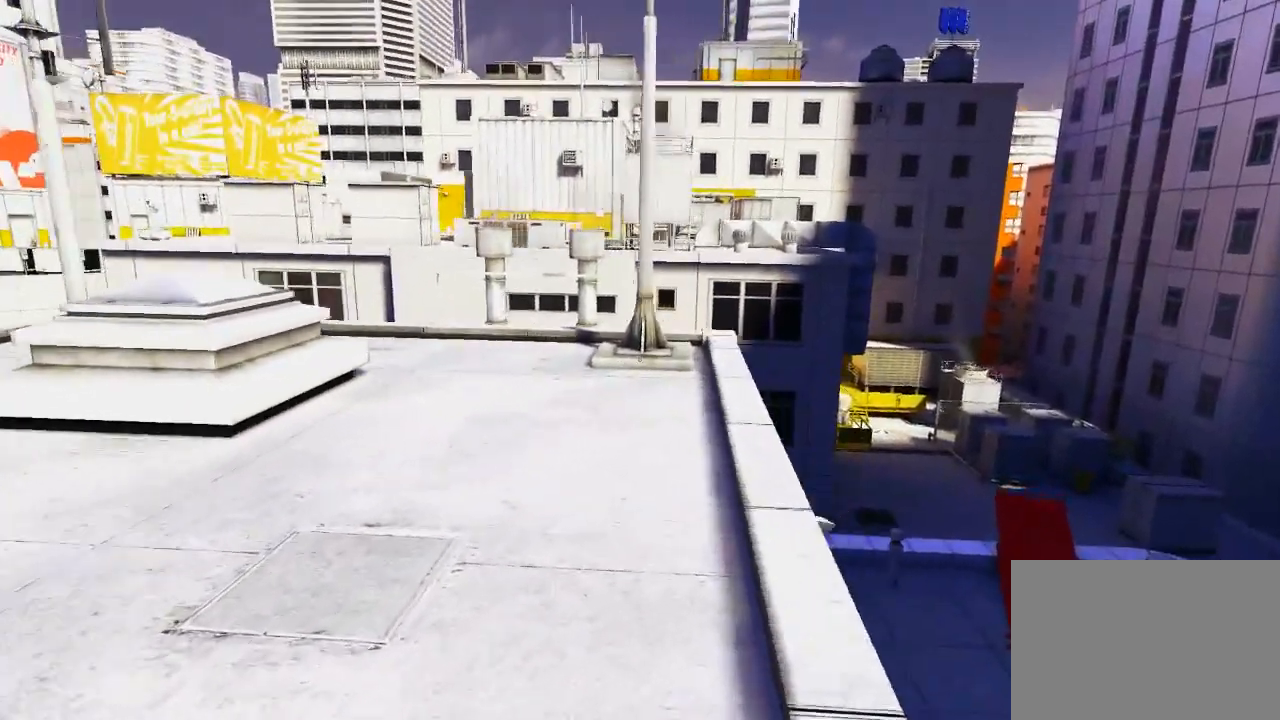
{"keys": [], "mouse": [], "events": [[33, "d", "up"]]}
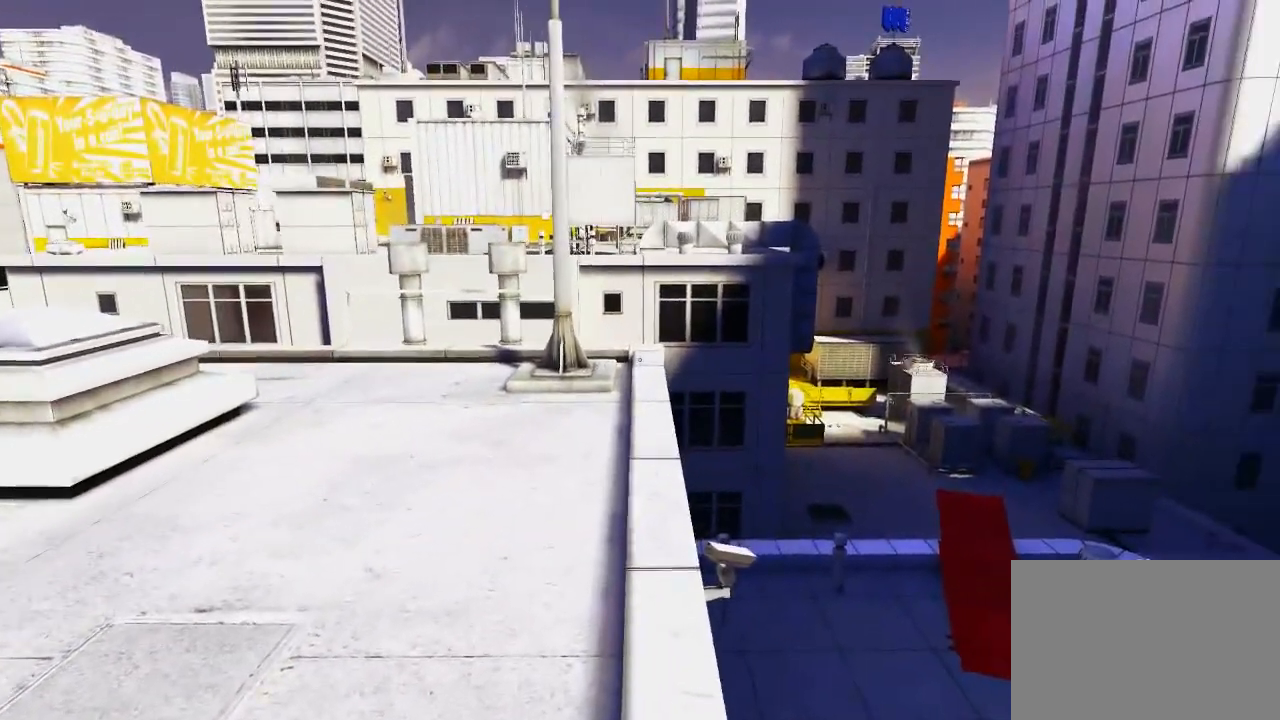
{"keys": ["w"], "mouse": [], "events": [[17, "w", "down"]]}
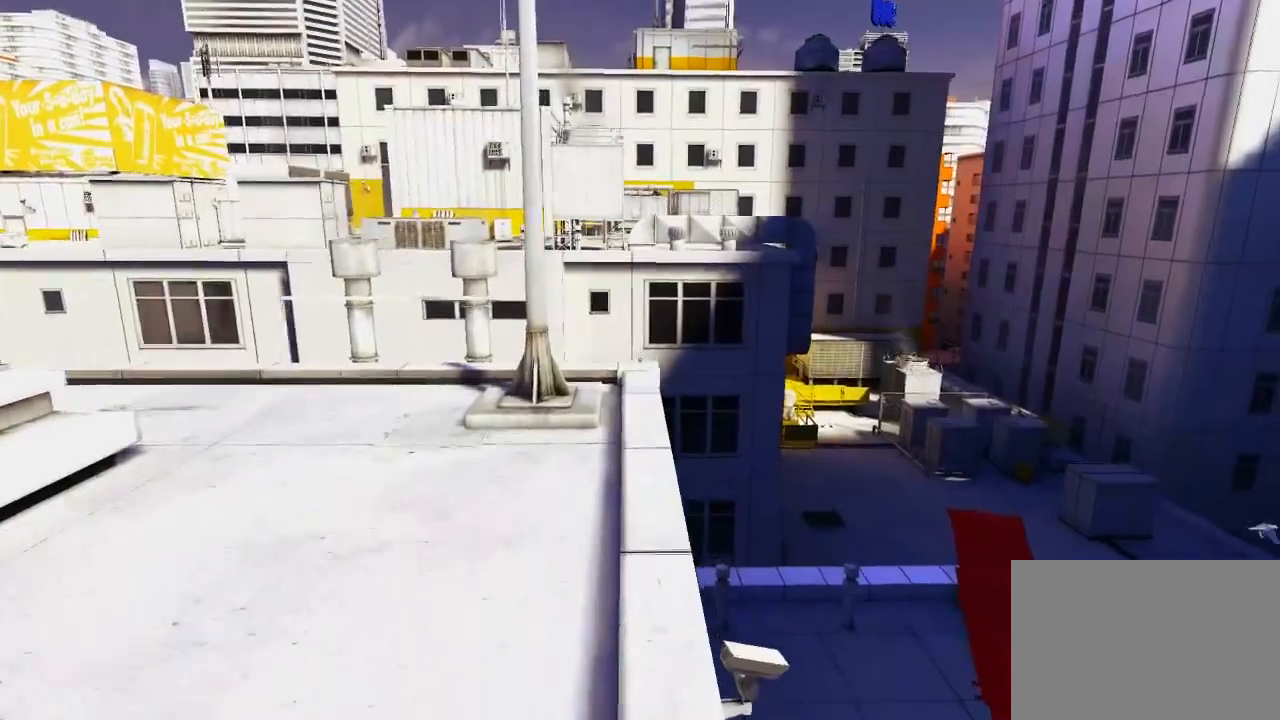
{"keys": ["w"], "mouse": [], "events": []}
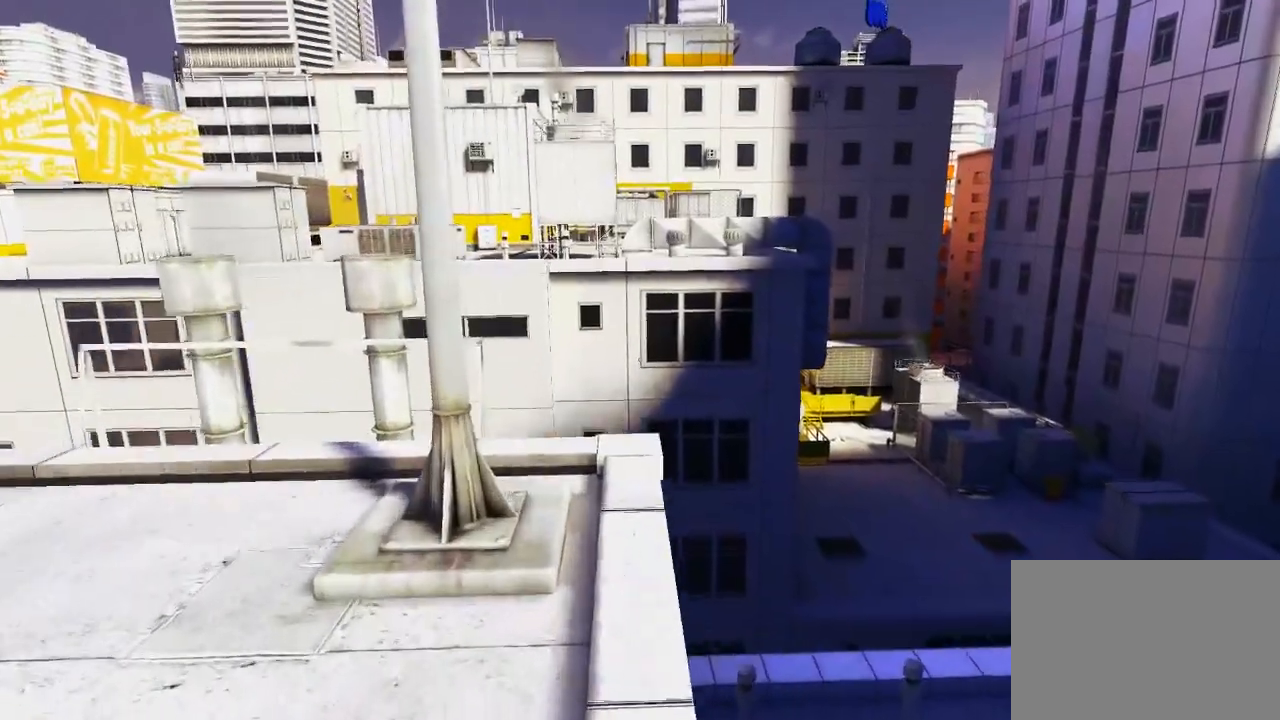
{"keys": ["a"], "mouse": [], "events": [[450, "a", "down"], [500, "w", "up"]]}
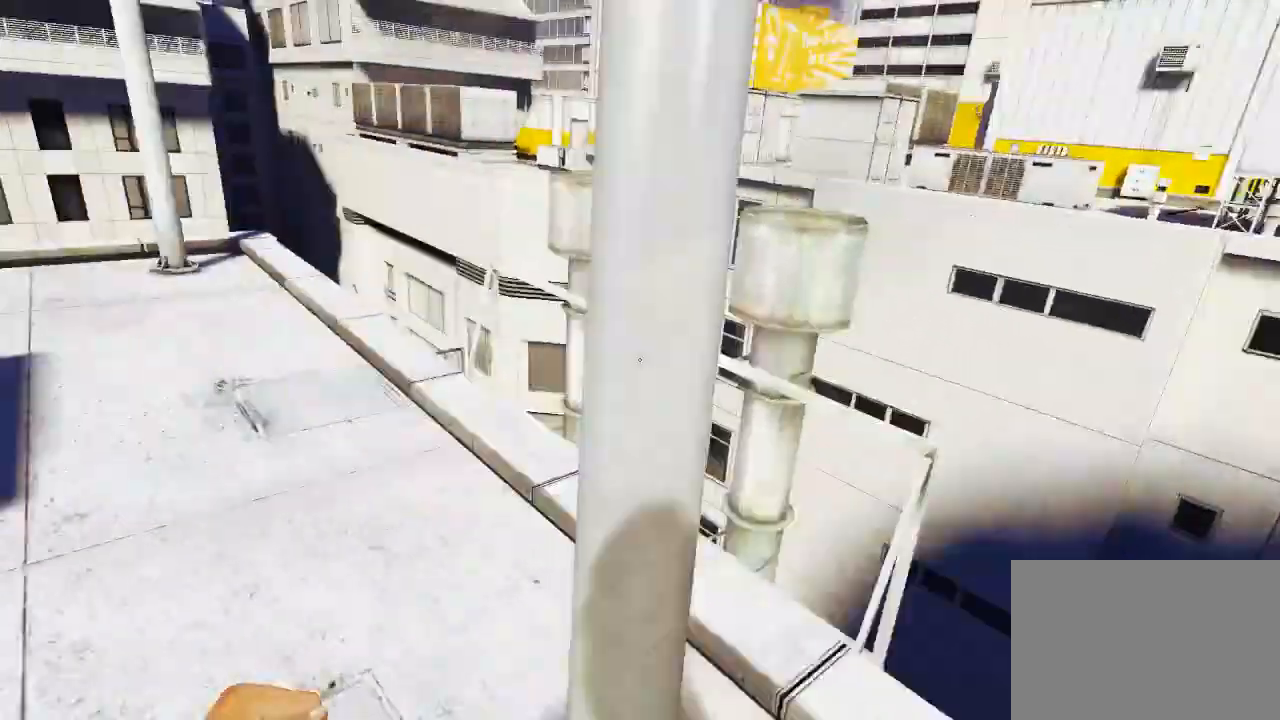
{"keys": ["a", "w"], "mouse": [], "events": [[367, "w", "down"]]}
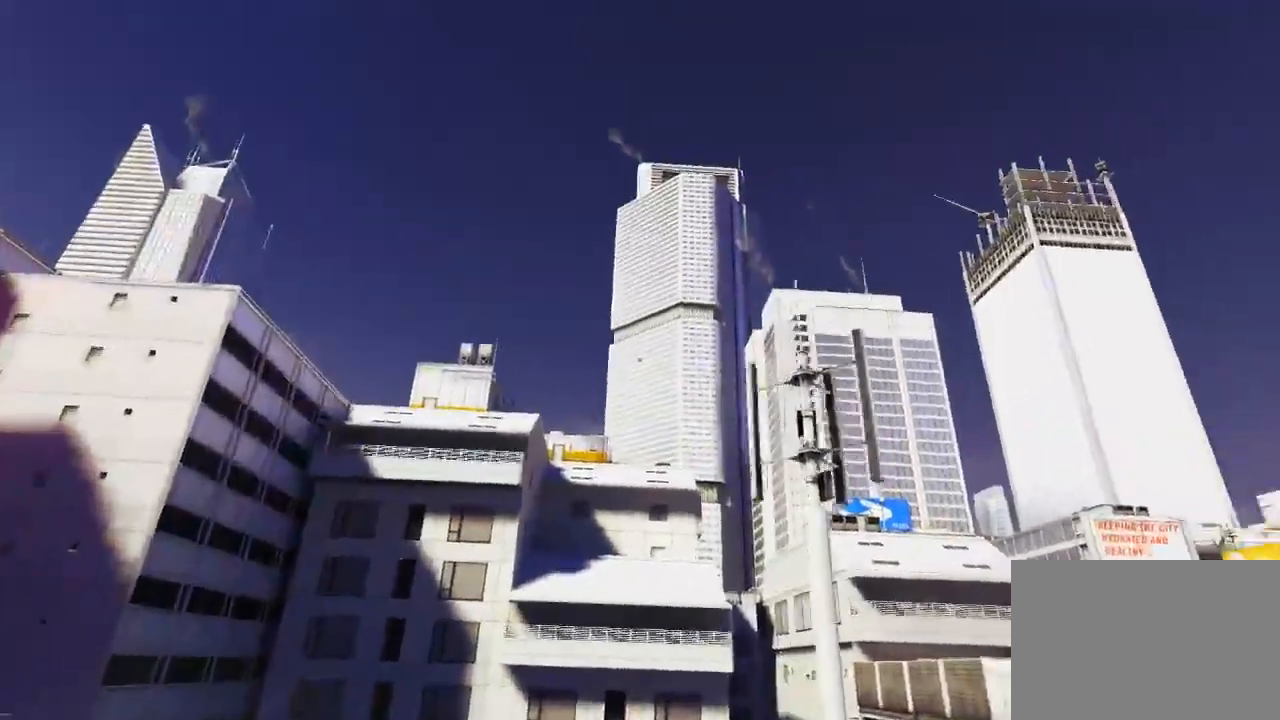
{"keys": ["a", "s"], "mouse": [], "events": [[183, "w", "up"], [317, "s", "down"]]}
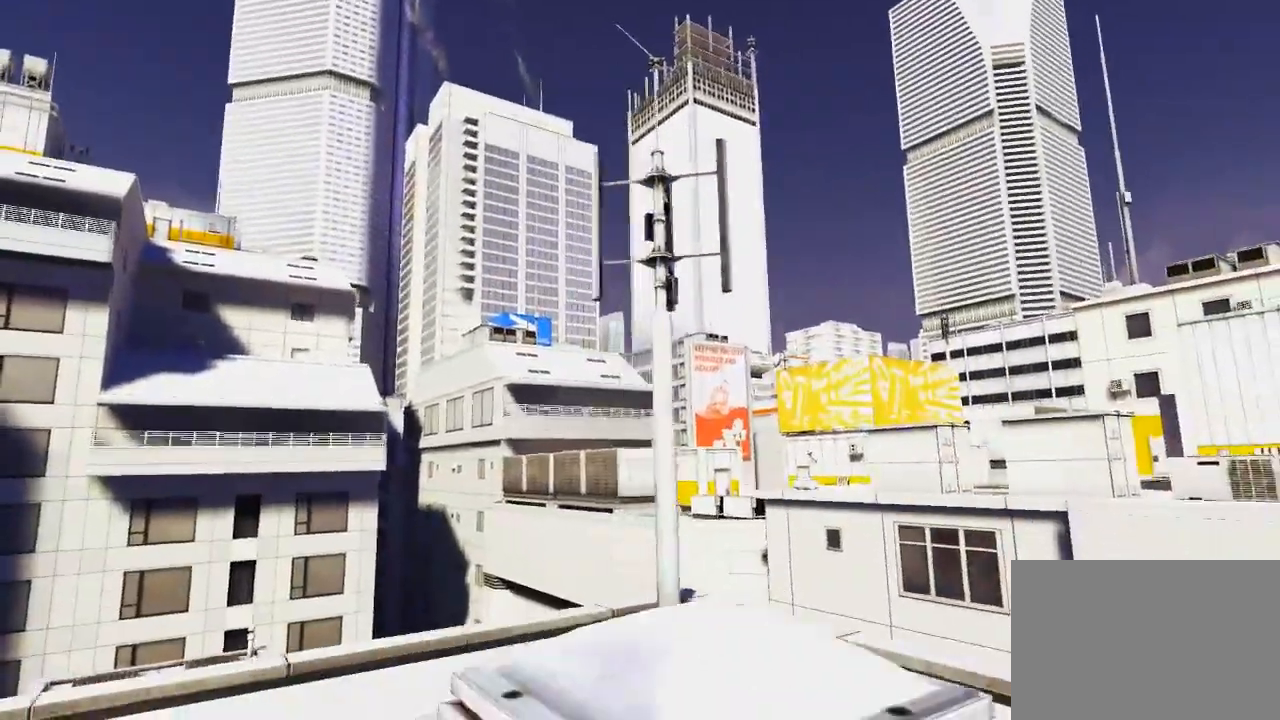
{"keys": ["s"], "mouse": [], "events": [[17, "a", "up"]]}